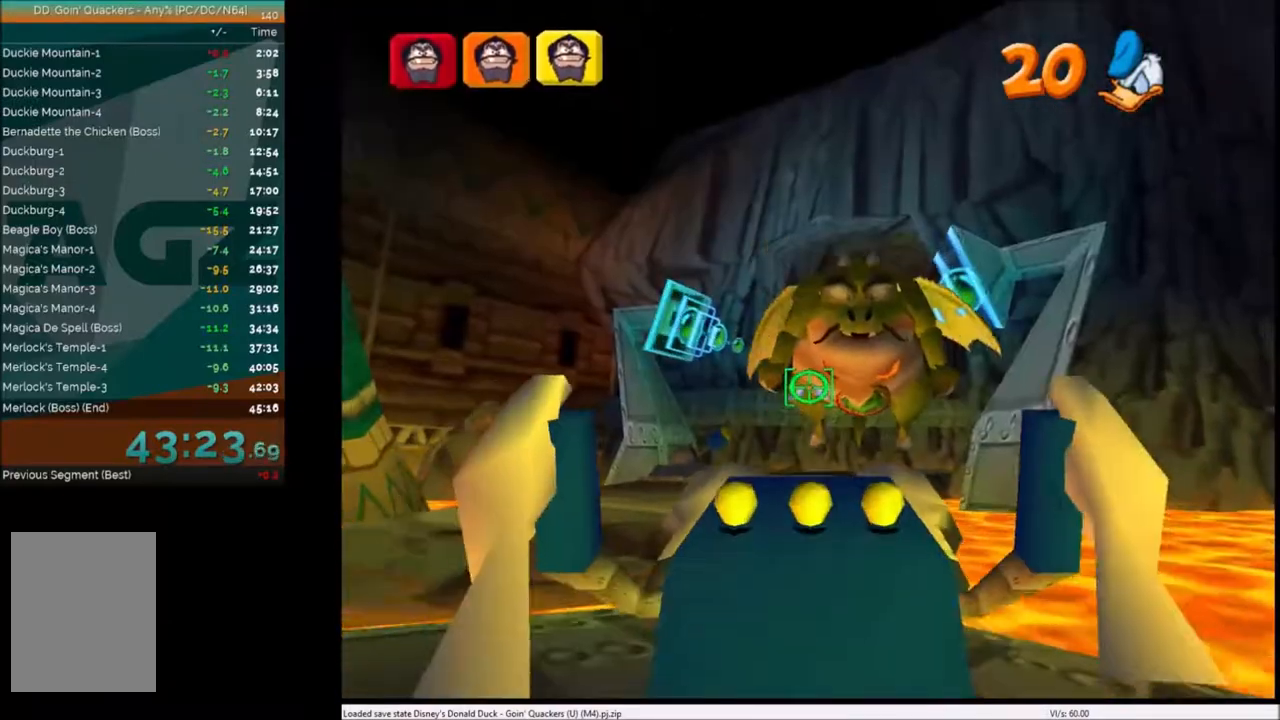
Gameplay with keyboard; each line is a JSON object with the keys held at the frame after it. "events" lists presses ("down") and releases ("up") of "c", "down", "left", "right", "up" and "x" between this image and that frame as [ms after this image, input, new state], when the widget could be followed in between. No other keys are recorded. Mouse input is not recorded.
{"keys": [], "events": [[67, "c", "down"], [67, "right", "down"], [100, "right", "up"], [167, "c", "up"], [234, "c", "down"], [267, "c", "up"], [434, "c", "down"], [468, "c", "up"]]}
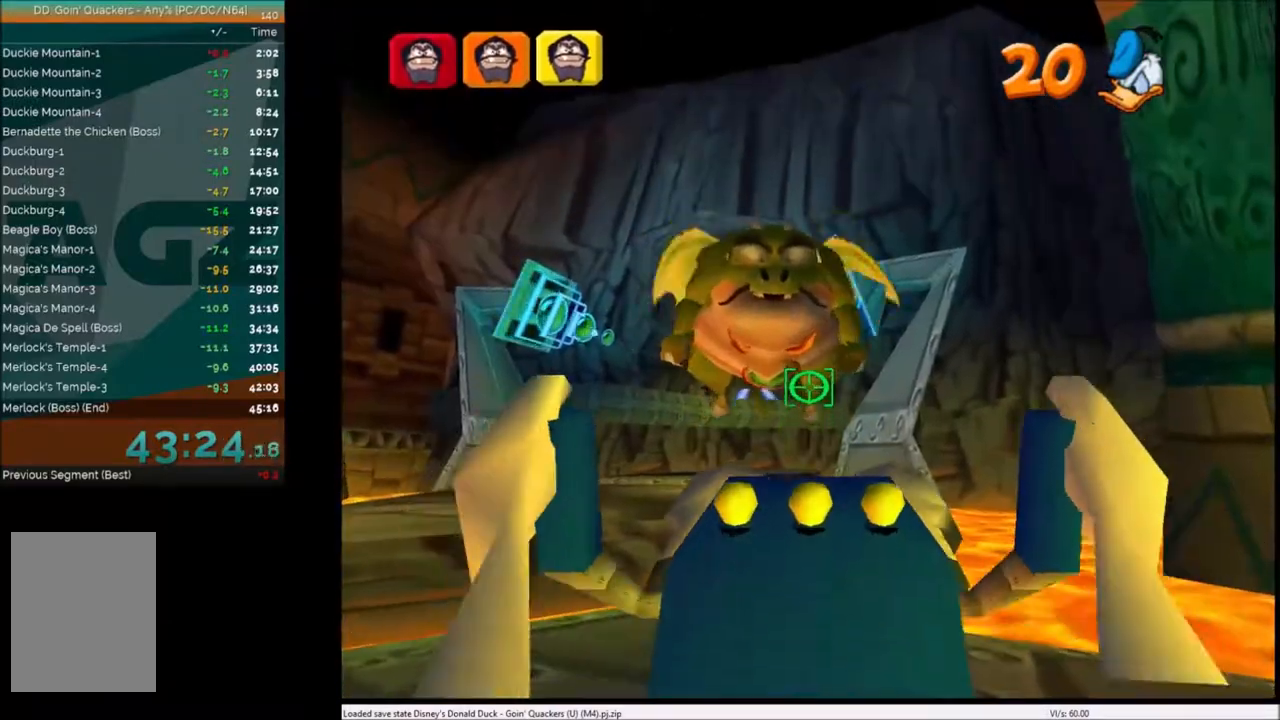
{"keys": [], "events": [[33, "down", "down"], [67, "c", "down"], [67, "down", "up"], [167, "c", "up"], [267, "c", "down"], [300, "c", "up"], [400, "c", "down"], [467, "c", "up"]]}
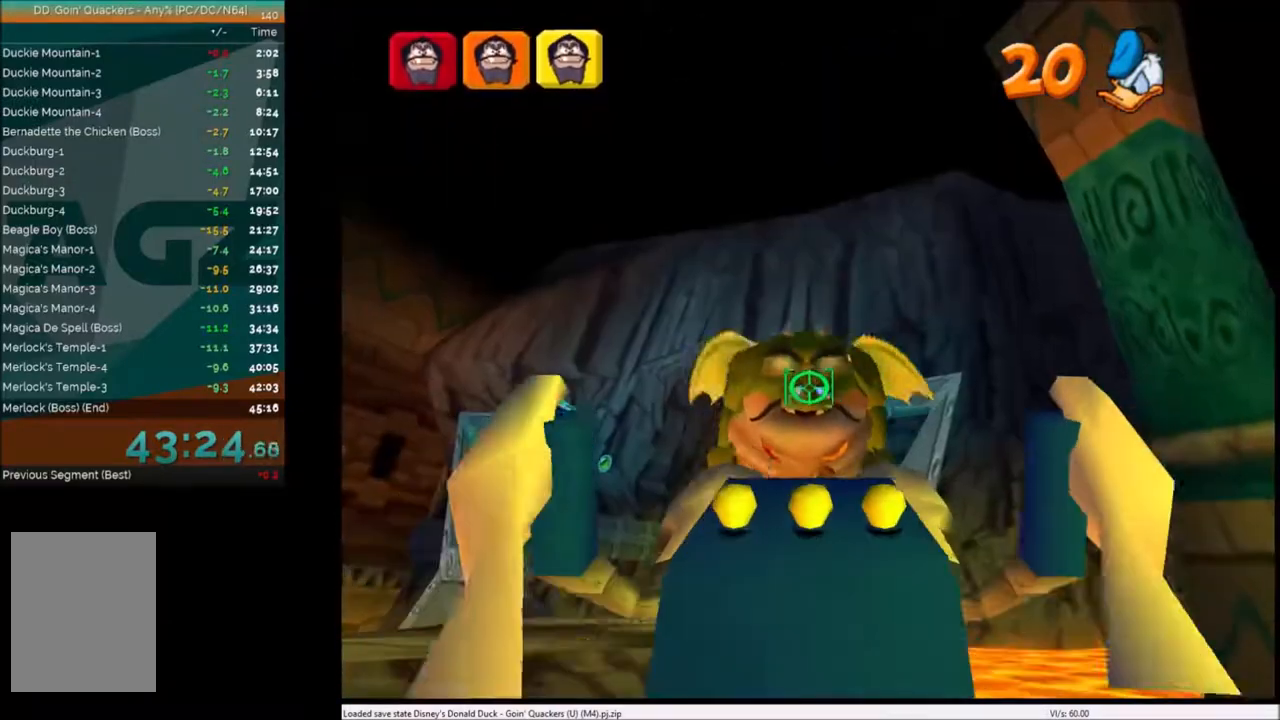
{"keys": [], "events": [[67, "c", "down"], [167, "c", "up"], [267, "c", "down"], [334, "c", "up"], [401, "c", "down"], [501, "c", "up"]]}
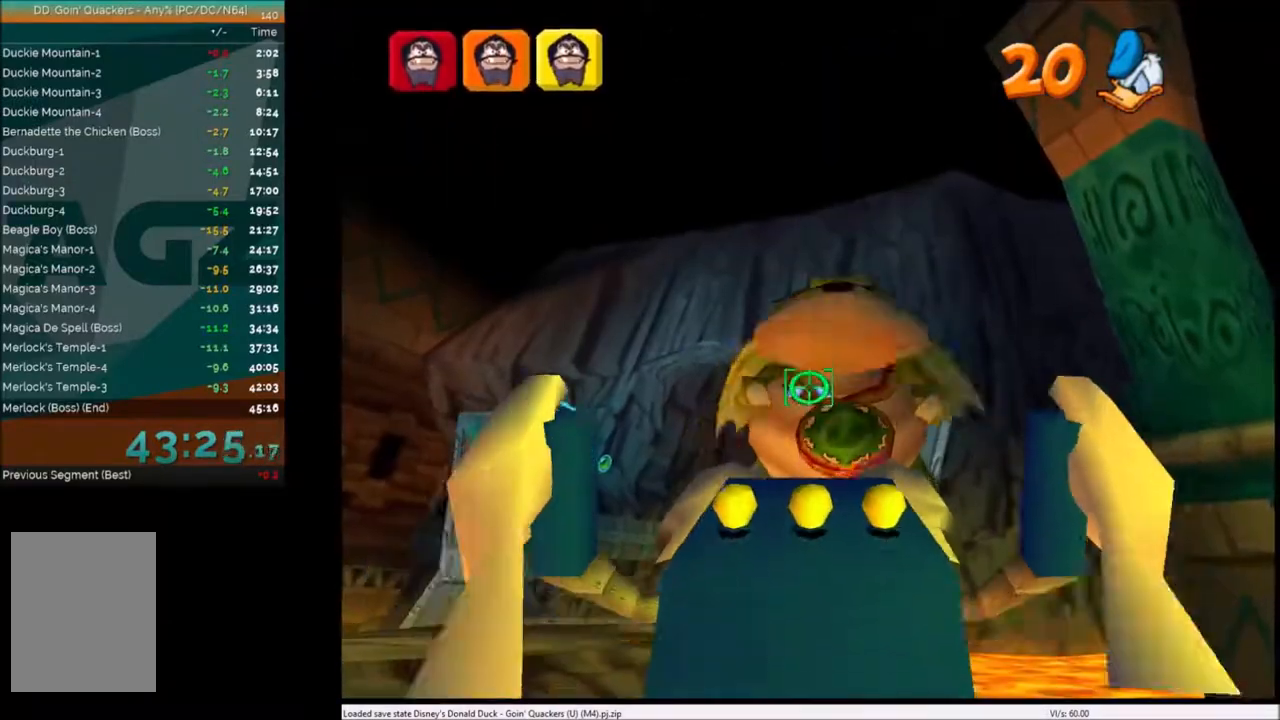
{"keys": ["c"], "events": [[100, "c", "down"], [200, "c", "up"], [267, "c", "down"], [334, "c", "up"], [467, "c", "down"]]}
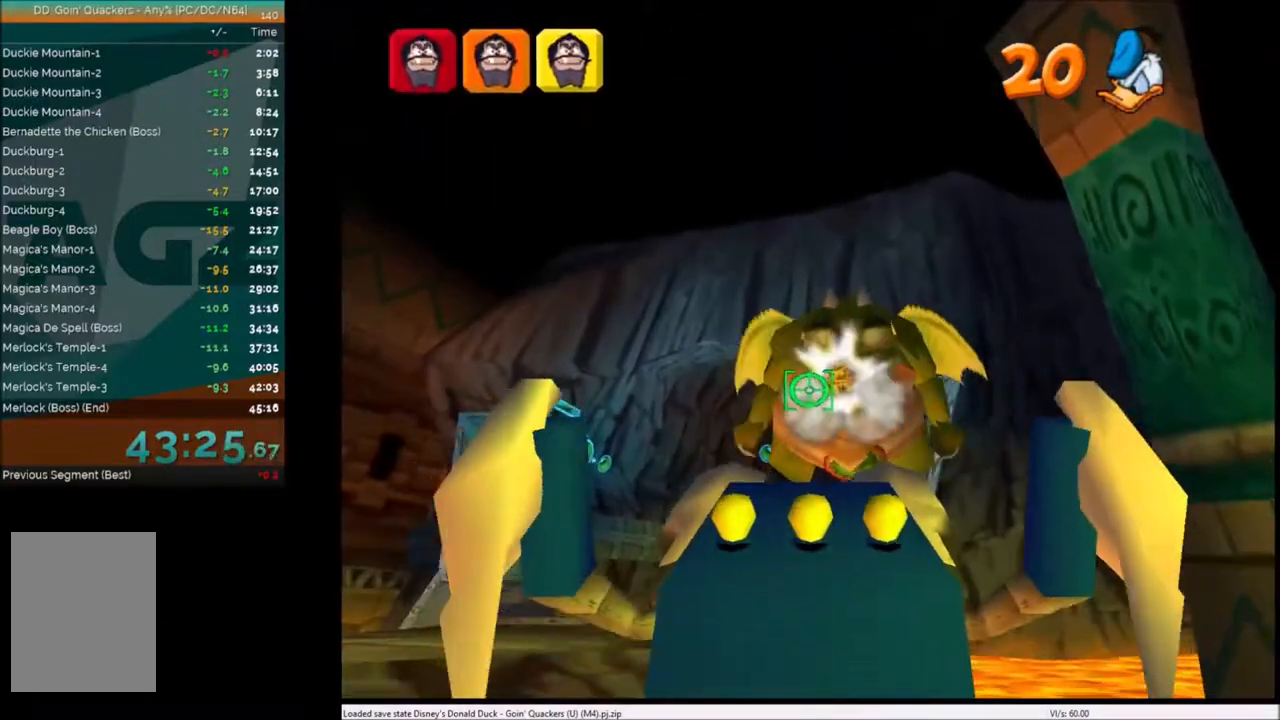
{"keys": ["c"], "events": [[34, "c", "up"], [100, "c", "down"], [201, "c", "up"], [301, "c", "down"], [401, "c", "up"], [468, "c", "down"]]}
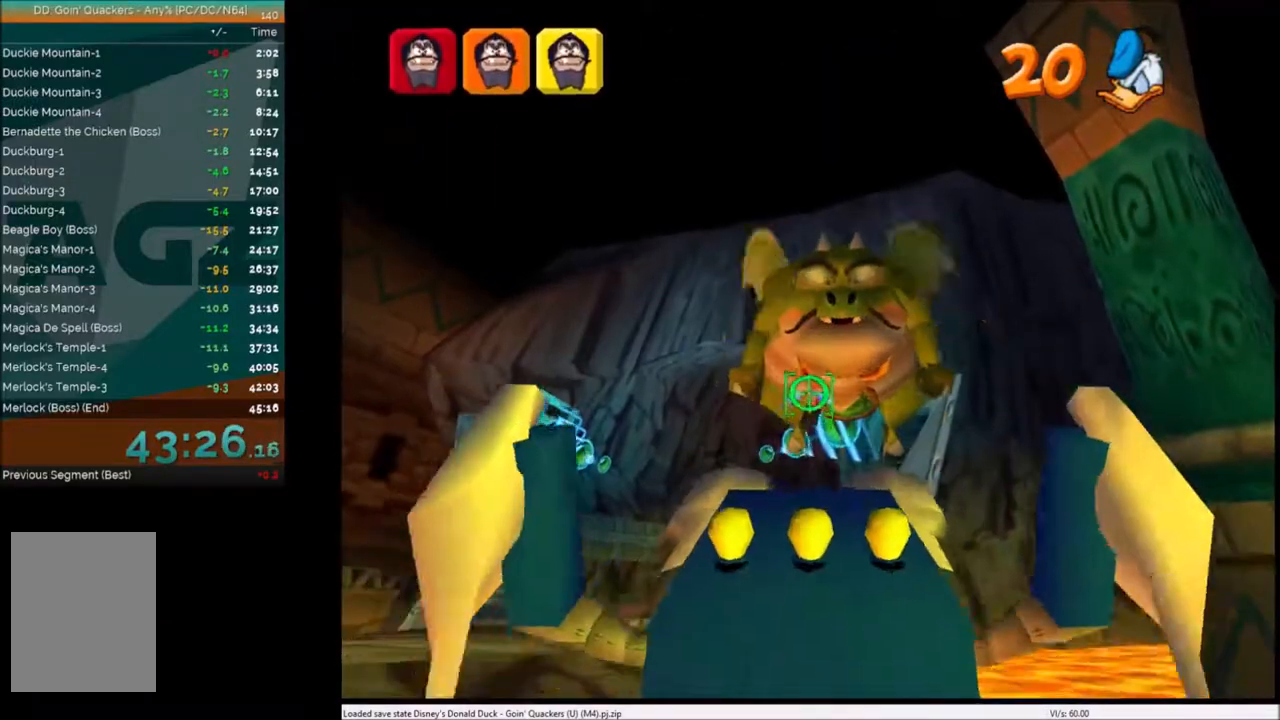
{"keys": ["c"], "events": [[33, "c", "up"], [167, "c", "down"], [167, "down", "down"], [233, "c", "up"], [267, "down", "up"], [434, "c", "down"]]}
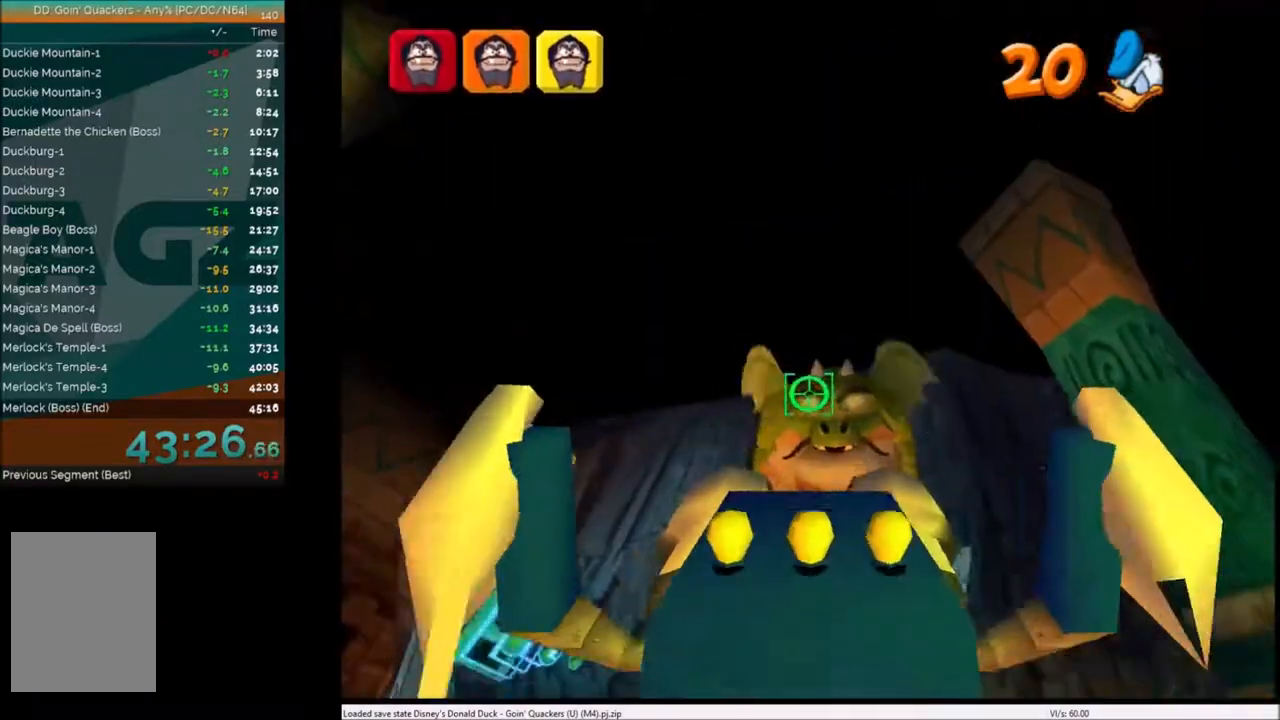
{"keys": ["c"], "events": [[34, "c", "up"], [134, "c", "down"], [234, "c", "up"], [334, "c", "down"], [434, "c", "up"], [468, "c", "down"]]}
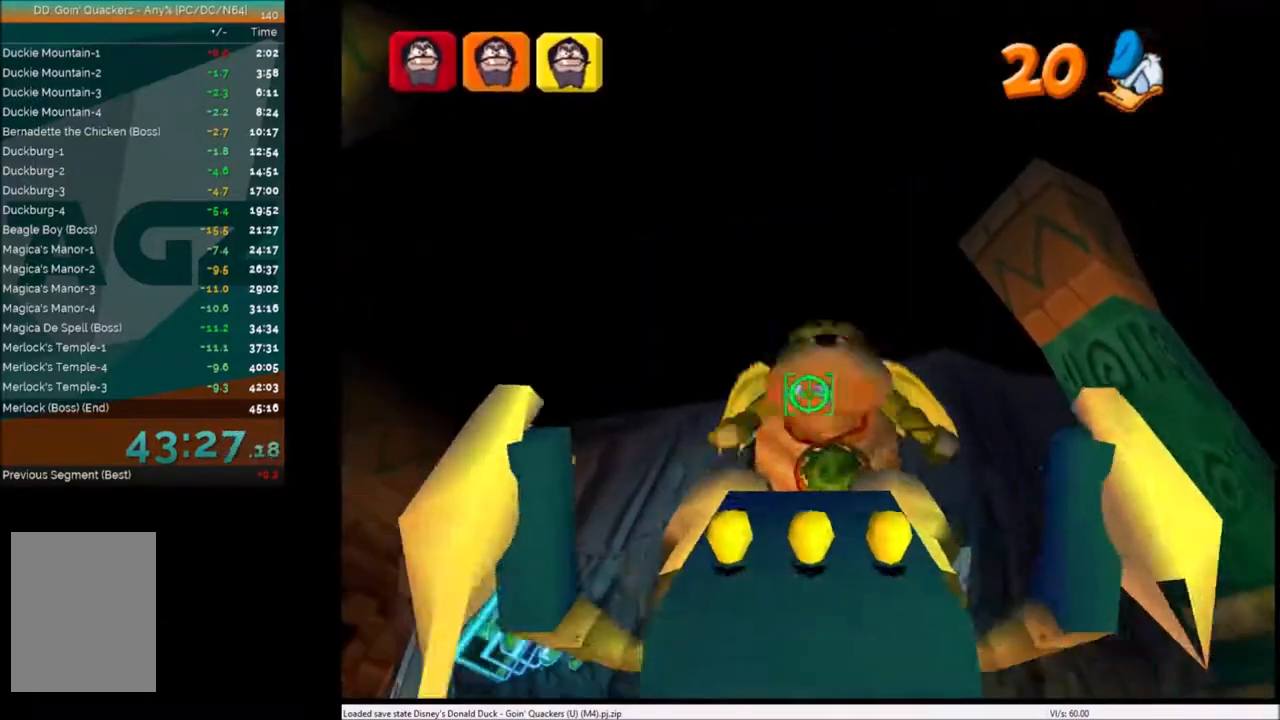
{"keys": ["c"], "events": [[67, "c", "up"], [133, "c", "down"], [233, "c", "up"], [334, "c", "down"], [400, "c", "up"], [467, "c", "down"]]}
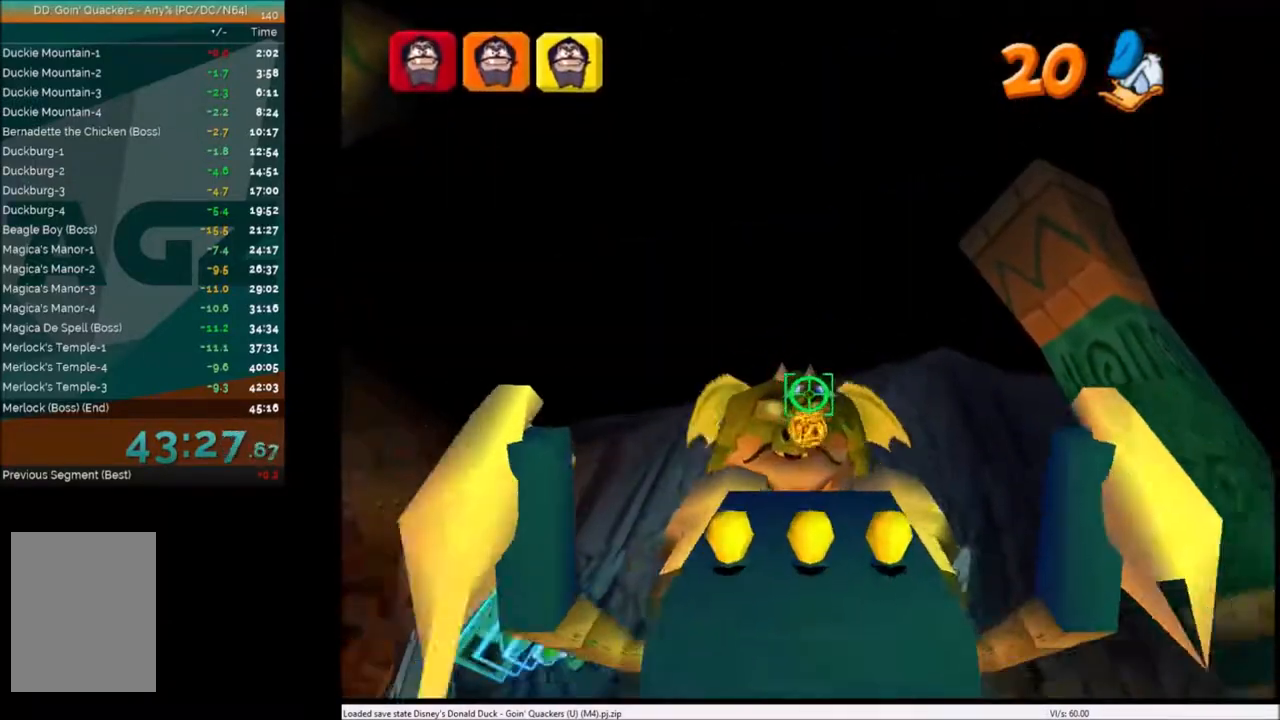
{"keys": ["c"], "events": [[67, "c", "up"], [167, "c", "down"], [234, "c", "up"], [334, "c", "down"], [401, "c", "up"], [434, "c", "down"]]}
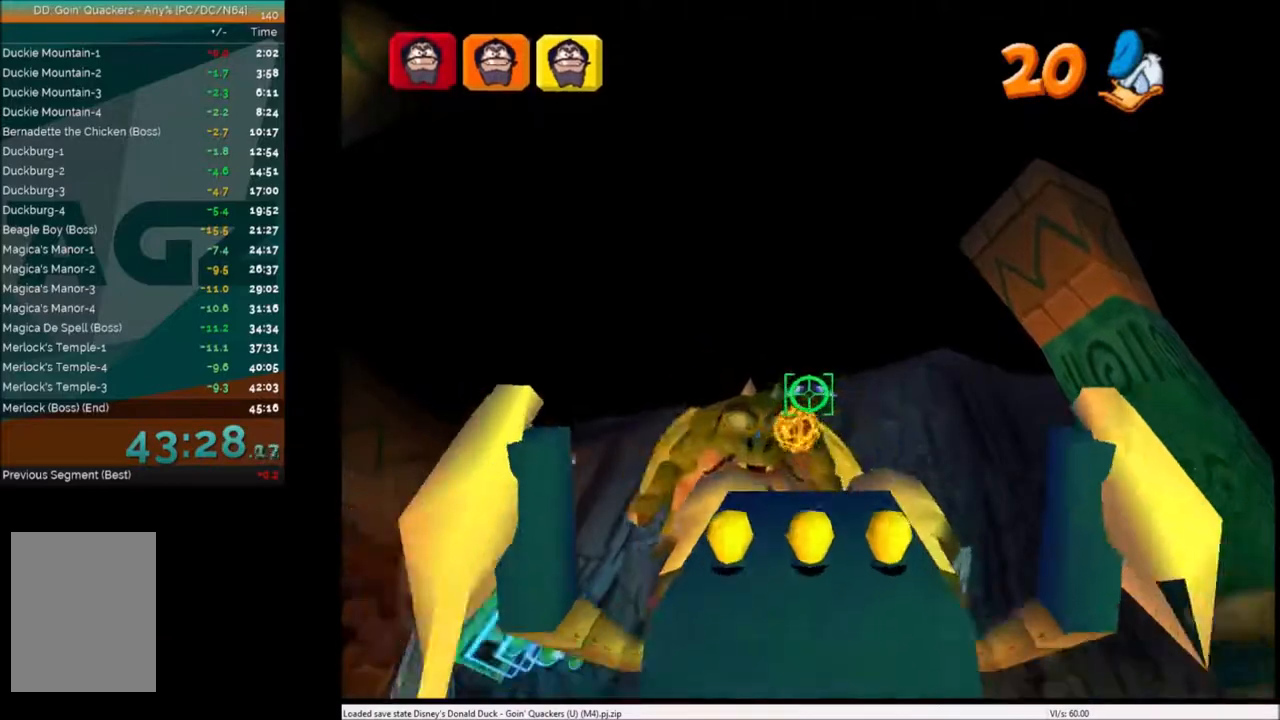
{"keys": ["left"], "events": [[33, "c", "up"], [133, "c", "down"], [233, "c", "up"], [334, "c", "down"], [367, "c", "up"], [434, "left", "down"]]}
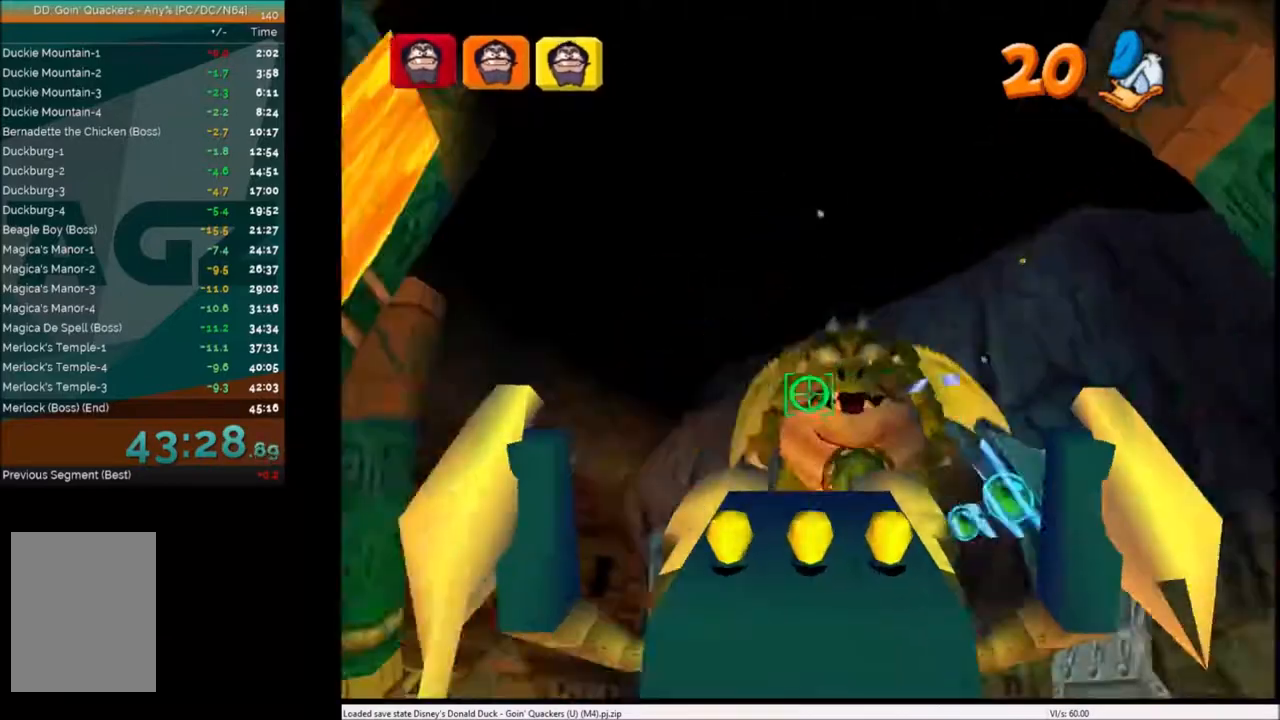
{"keys": [], "events": [[34, "c", "down"], [34, "left", "up"], [101, "c", "up"], [201, "c", "down"], [301, "c", "up"], [401, "c", "down"], [434, "c", "up"]]}
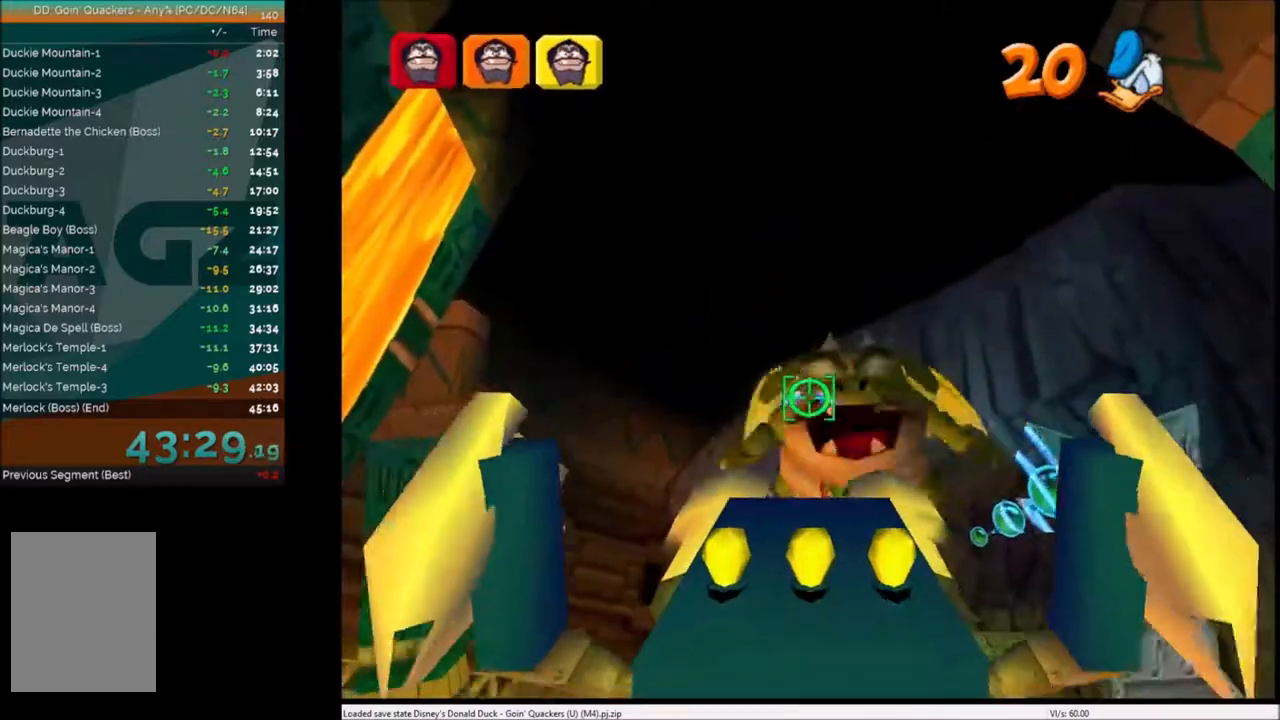
{"keys": [], "events": [[33, "c", "down"], [133, "c", "up"], [233, "c", "down"], [334, "c", "up"], [400, "c", "down"], [434, "c", "up"]]}
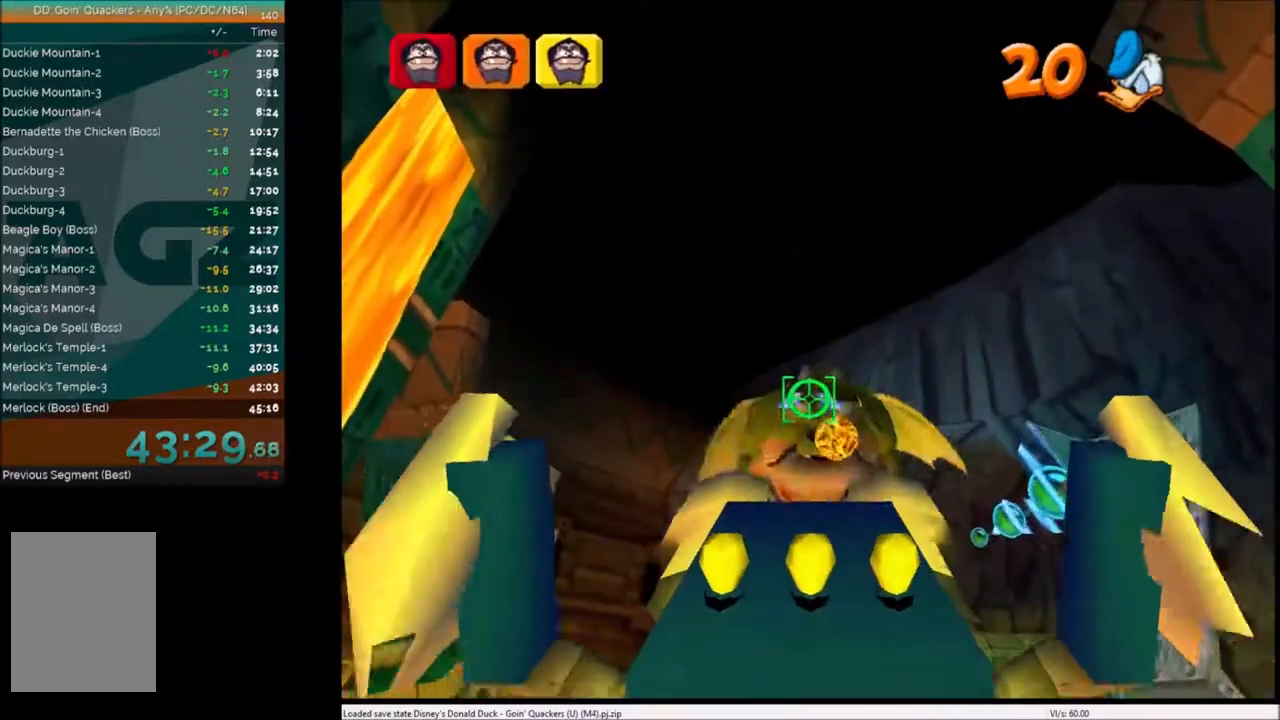
{"keys": [], "events": [[34, "c", "down"], [134, "c", "up"], [234, "c", "down"], [234, "up", "down"], [267, "up", "up"], [334, "c", "up"], [367, "c", "down"], [468, "c", "up"]]}
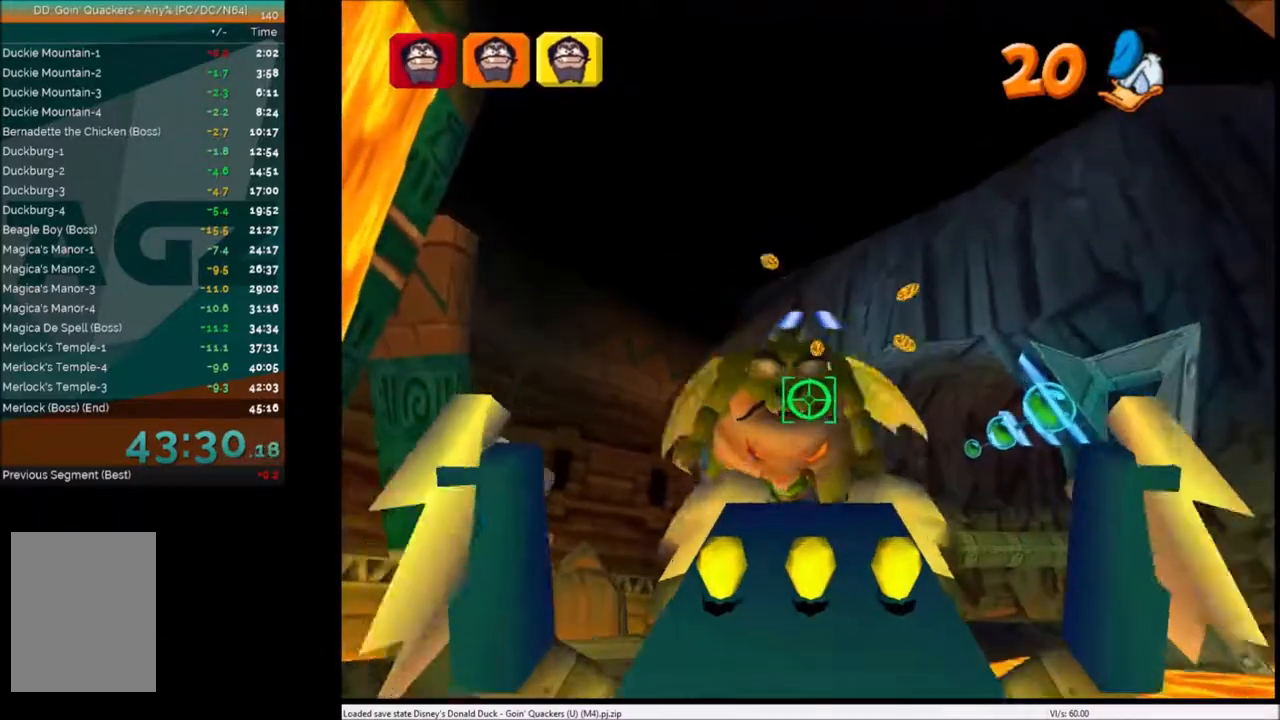
{"keys": ["c"], "events": [[67, "c", "down"], [100, "c", "up"], [233, "c", "down"], [300, "c", "up"], [434, "c", "down"]]}
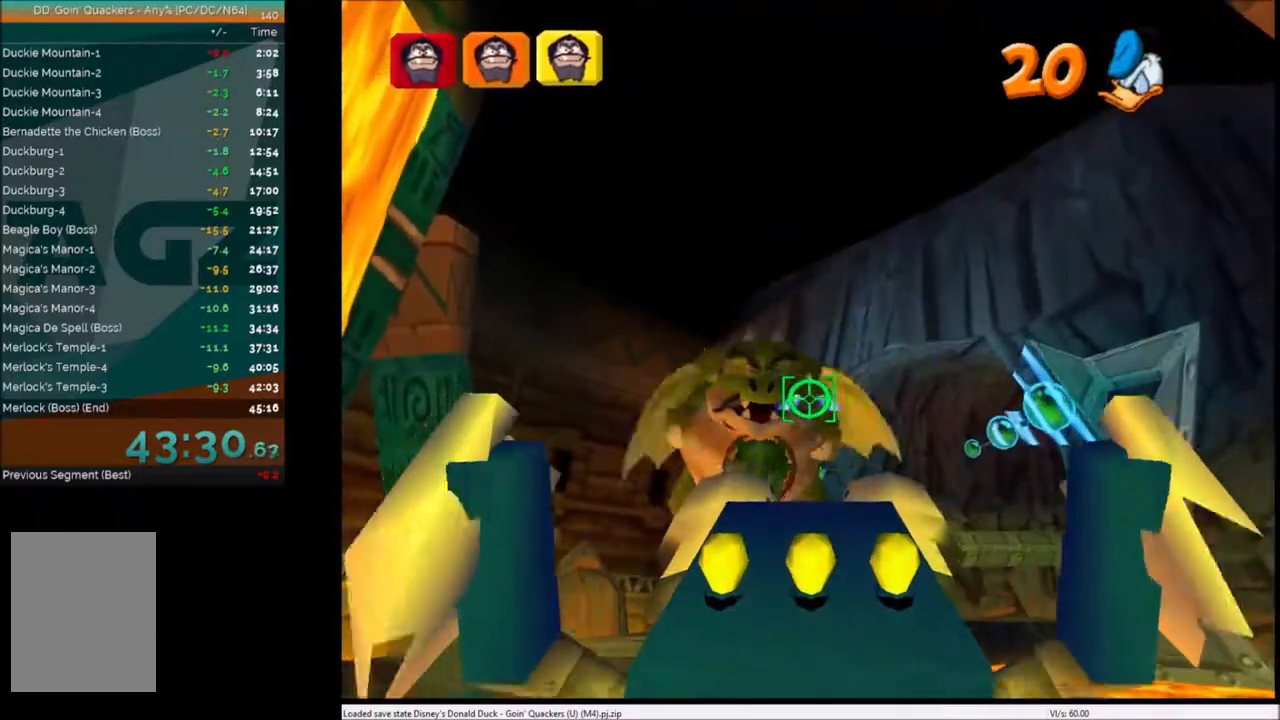
{"keys": ["c", "right"], "events": [[67, "c", "up"], [67, "left", "down"], [134, "left", "up"], [167, "c", "down"], [234, "c", "up"], [334, "c", "down"], [401, "c", "up"], [501, "c", "down"], [501, "right", "down"]]}
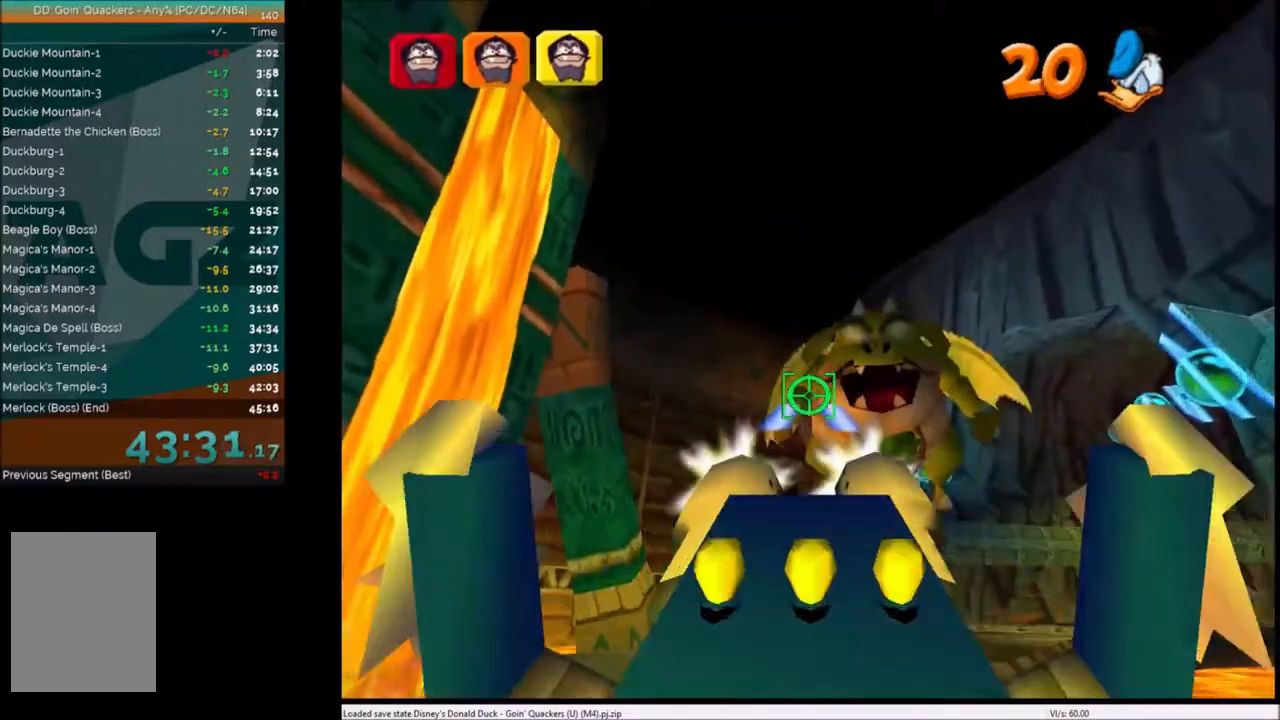
{"keys": [], "events": [[33, "right", "up"], [100, "c", "up"], [200, "c", "down"], [267, "c", "up"], [367, "c", "down"], [467, "c", "up"]]}
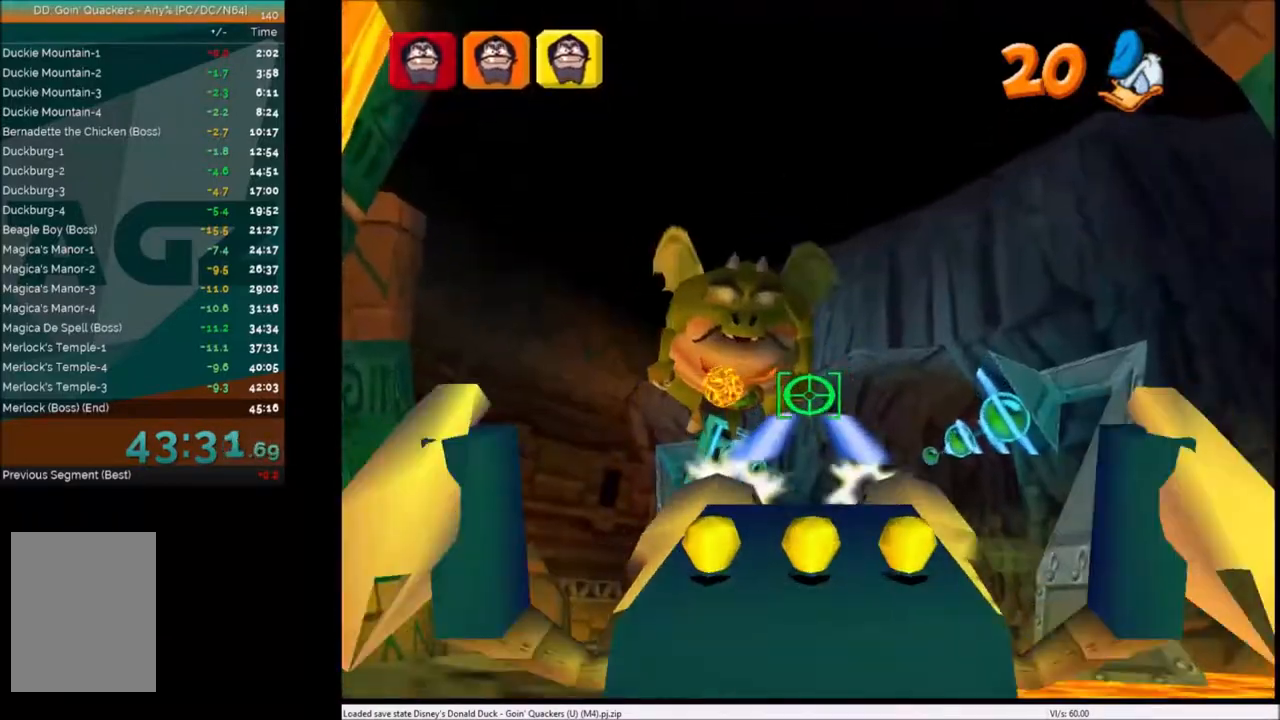
{"keys": ["c"], "events": [[67, "c", "down"], [67, "left", "down"], [134, "c", "up"], [134, "left", "up"], [201, "c", "down"], [301, "c", "up"], [401, "c", "down"], [434, "c", "up"], [501, "c", "down"]]}
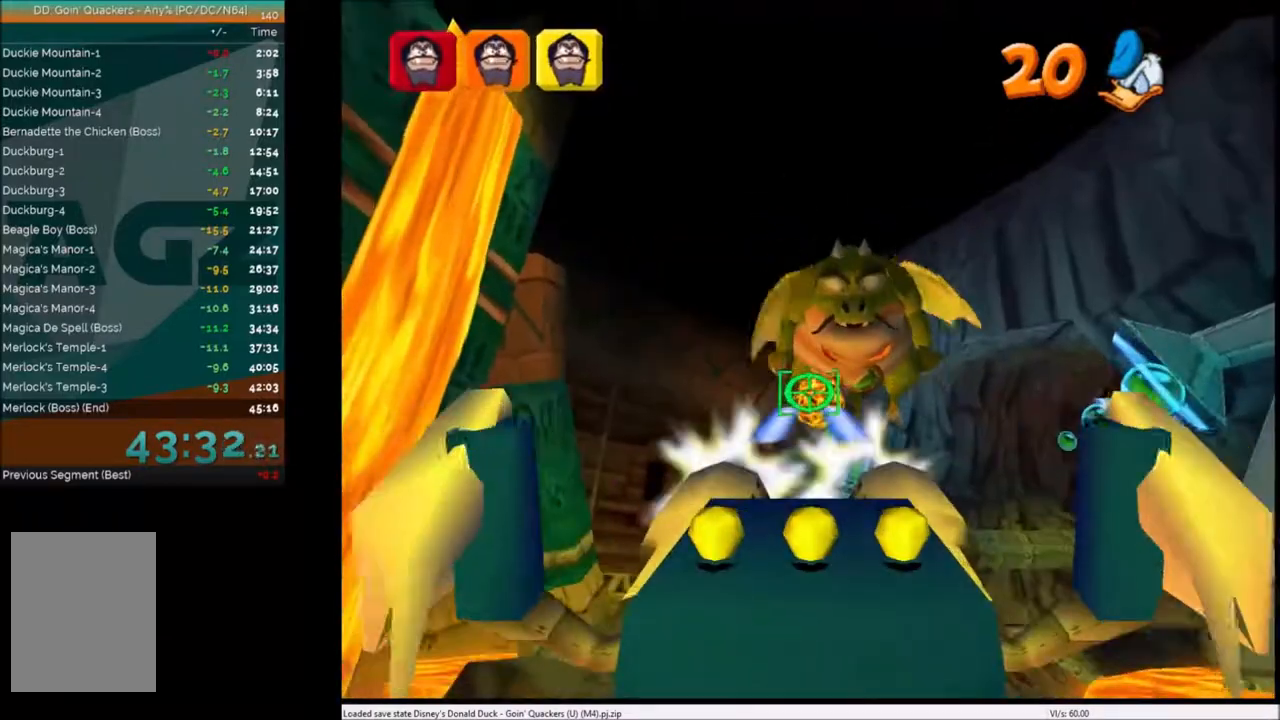
{"keys": ["right"], "events": [[100, "c", "up"], [200, "c", "down"], [267, "c", "up"], [334, "c", "down"], [400, "c", "up"], [500, "right", "down"]]}
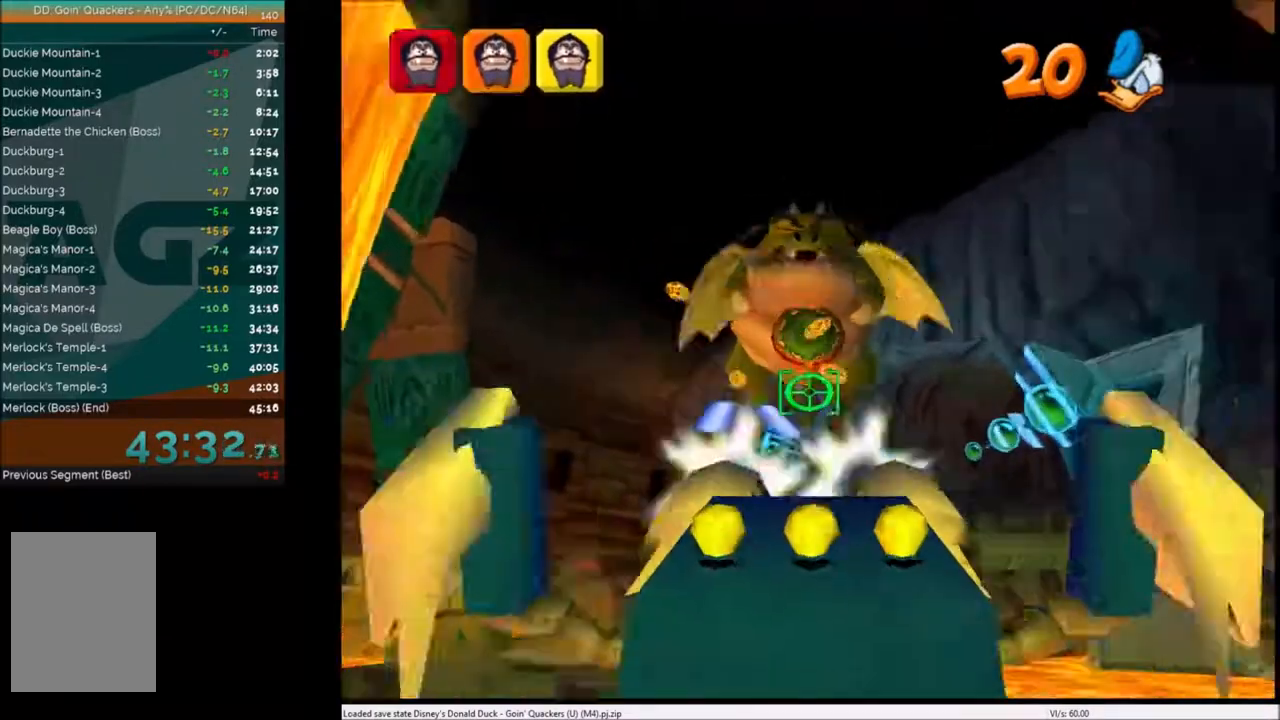
{"keys": [], "events": [[34, "c", "down"], [34, "right", "up"], [101, "c", "up"], [201, "c", "down"], [267, "c", "up"], [367, "c", "down"], [367, "down", "down"], [401, "down", "up"], [468, "c", "up"]]}
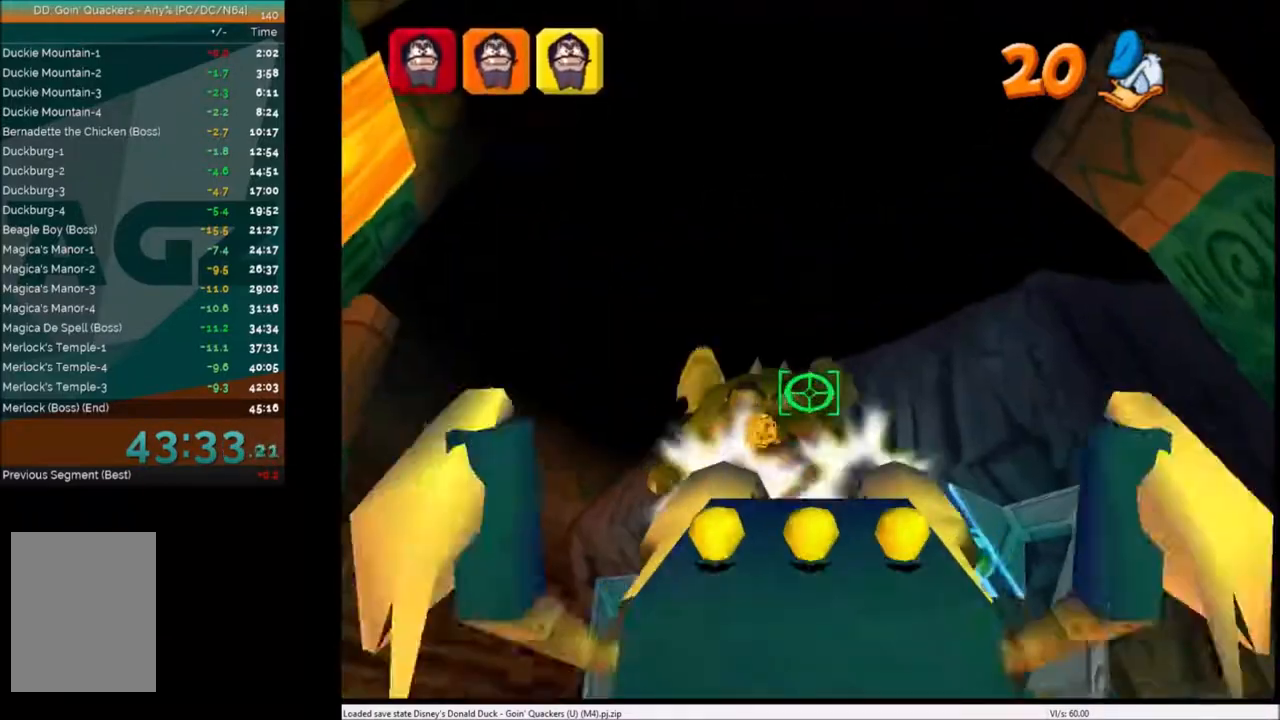
{"keys": [], "events": [[67, "c", "down"], [100, "c", "up"], [200, "c", "down"], [300, "c", "up"], [400, "c", "down"], [467, "c", "up"]]}
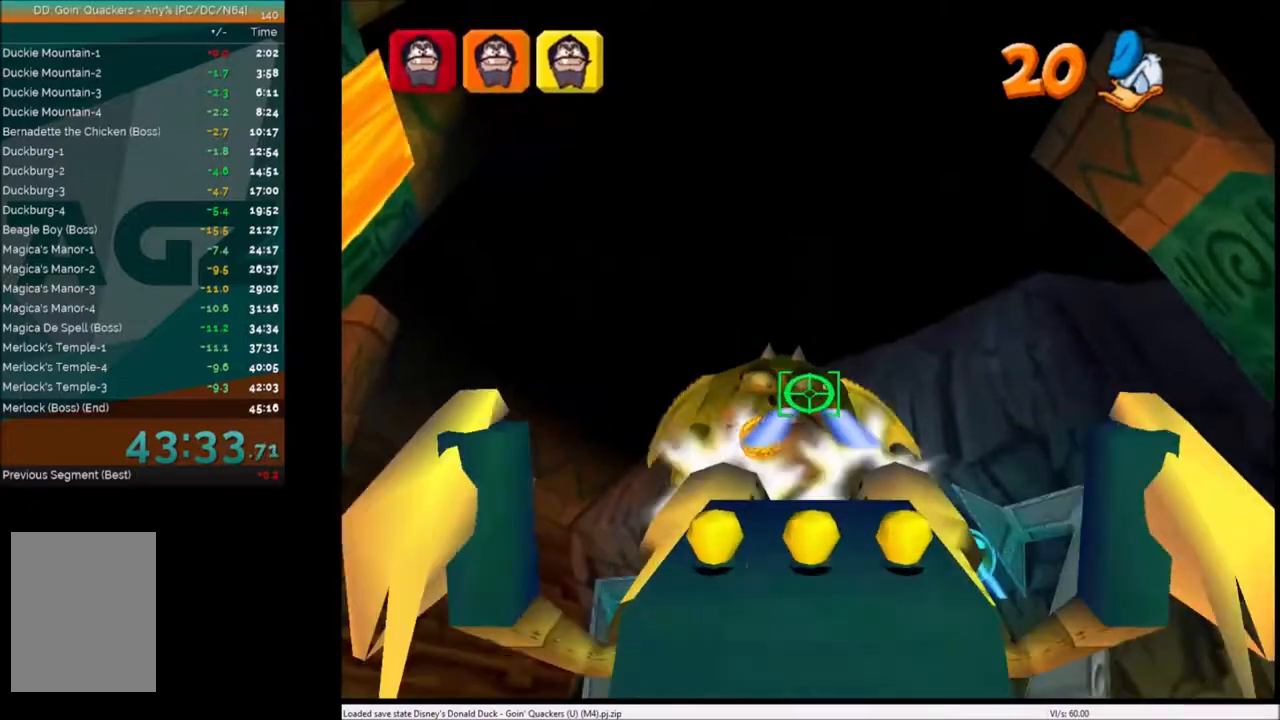
{"keys": [], "events": [[67, "c", "down"], [101, "c", "up"], [201, "c", "down"], [301, "c", "up"], [401, "c", "down"], [401, "up", "down"], [434, "c", "up"], [434, "up", "up"]]}
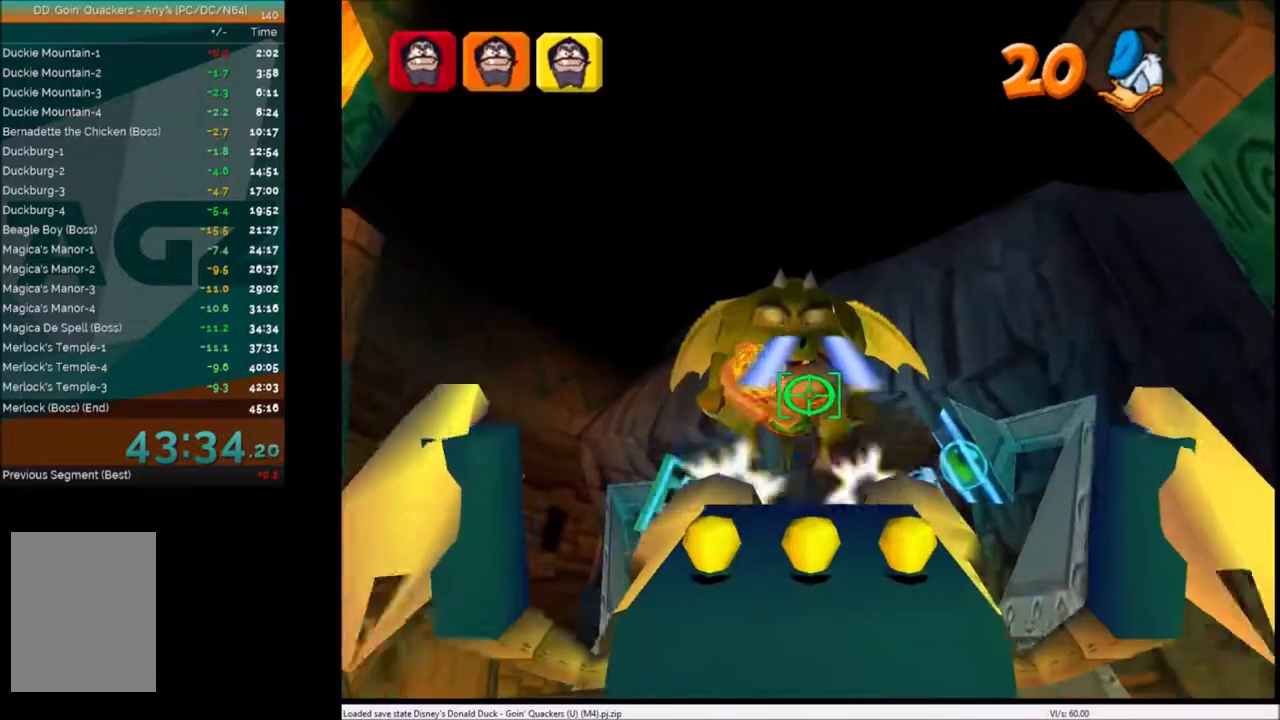
{"keys": [], "events": [[100, "c", "down"], [133, "c", "up"], [200, "c", "down"], [300, "c", "up"], [400, "c", "down"], [467, "c", "up"]]}
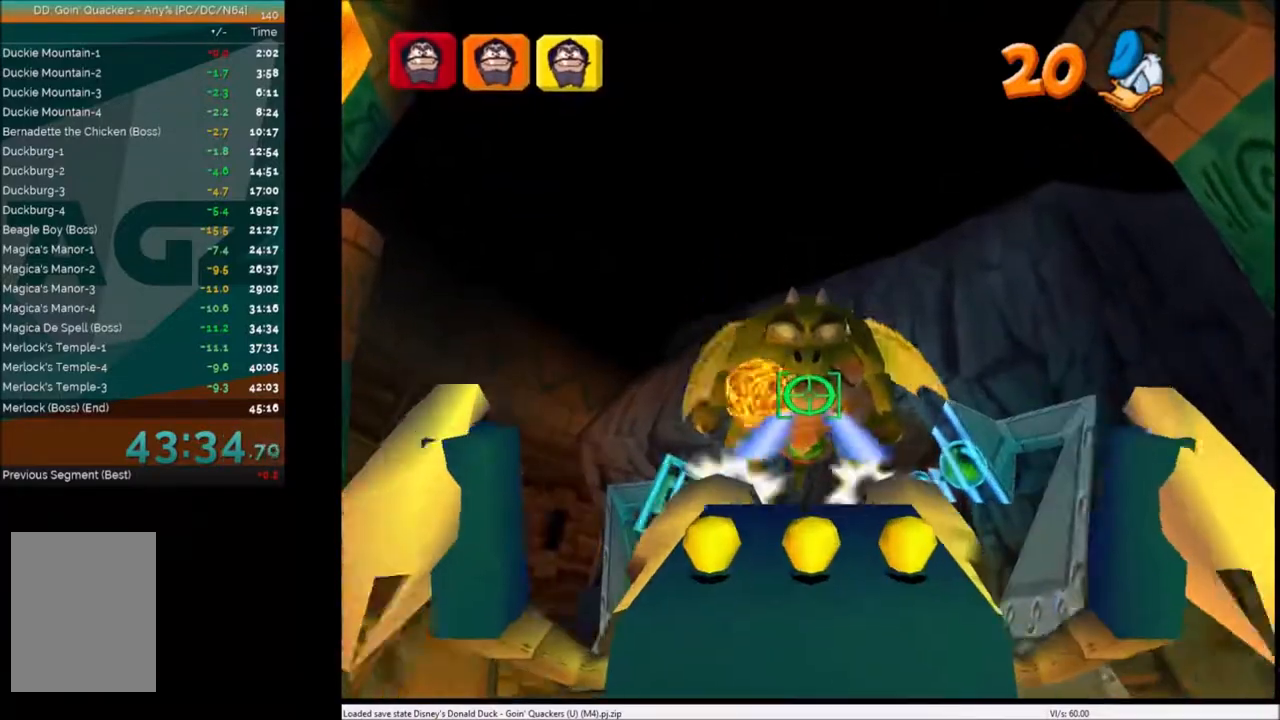
{"keys": [], "events": [[67, "c", "down"], [134, "c", "up"], [234, "c", "down"], [301, "c", "up"], [401, "c", "down"], [501, "c", "up"]]}
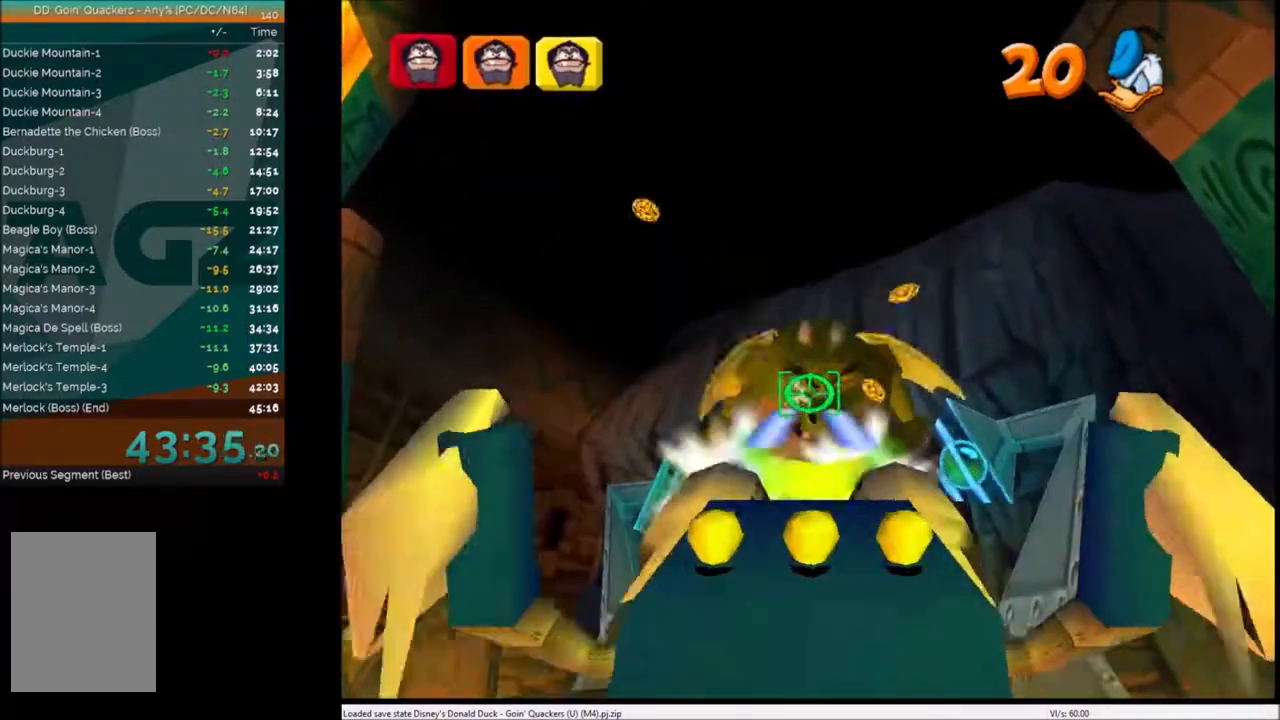
{"keys": [], "events": [[67, "c", "down"], [167, "c", "up"], [200, "c", "down"], [300, "c", "up"], [400, "c", "down"], [500, "c", "up"]]}
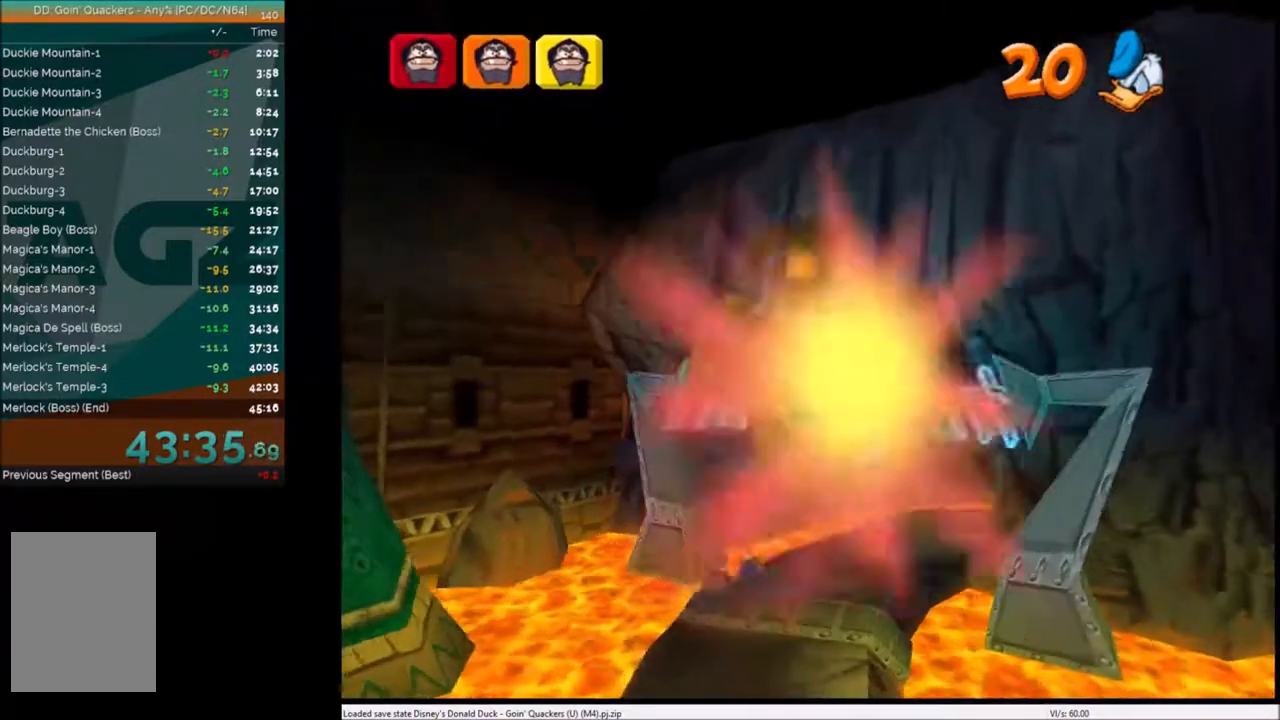
{"keys": [], "events": [[101, "c", "down"], [201, "c", "up"], [267, "c", "down"], [301, "c", "up"], [468, "c", "down"], [501, "c", "up"]]}
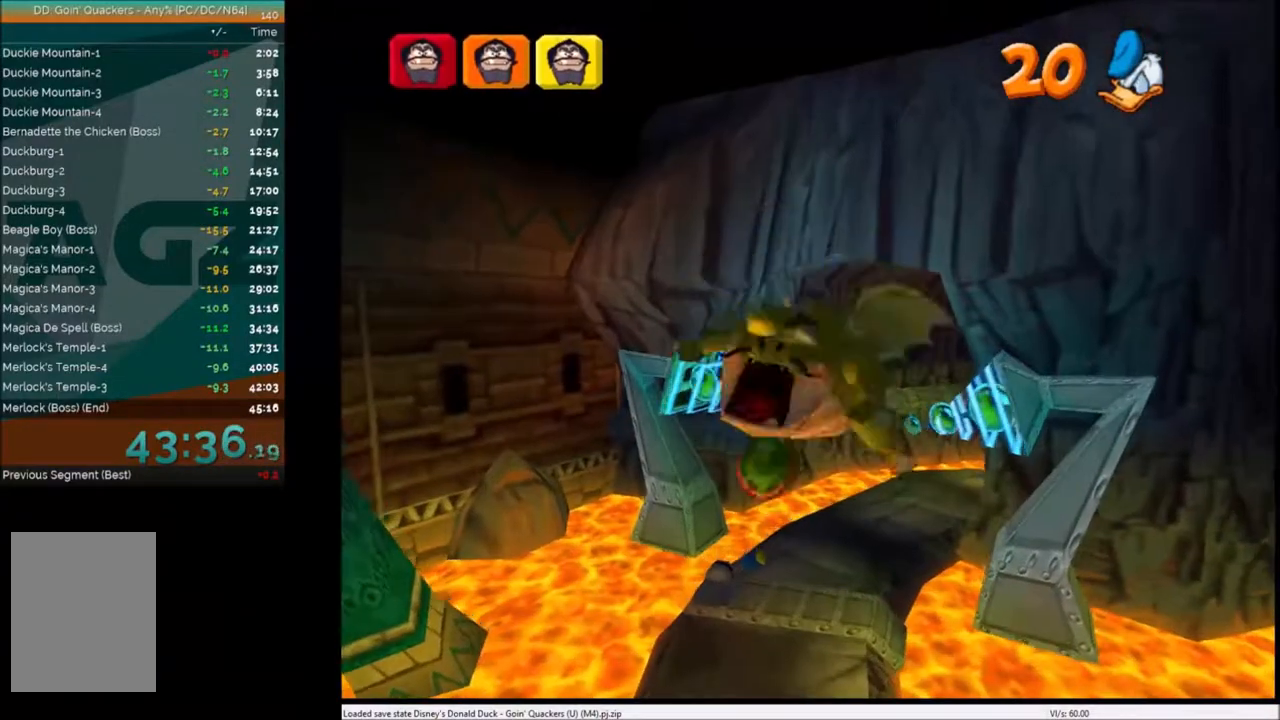
{"keys": ["down"], "events": [[233, "down", "down"]]}
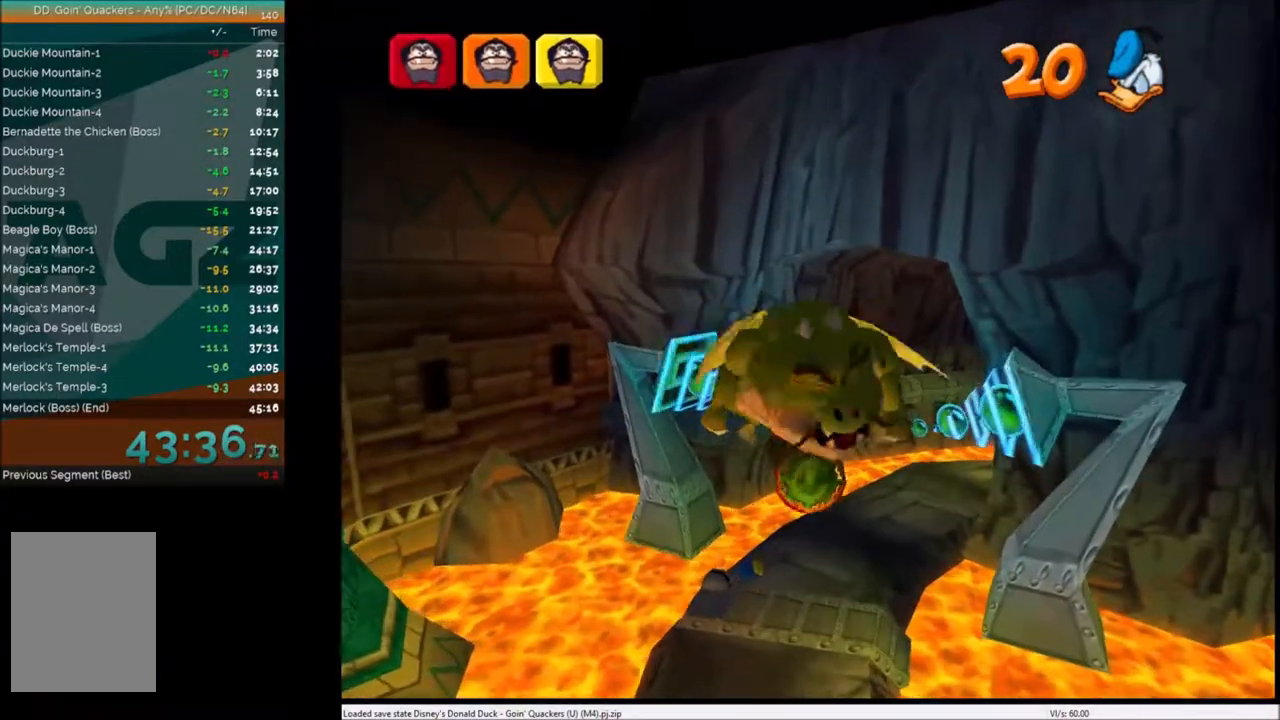
{"keys": ["down"], "events": []}
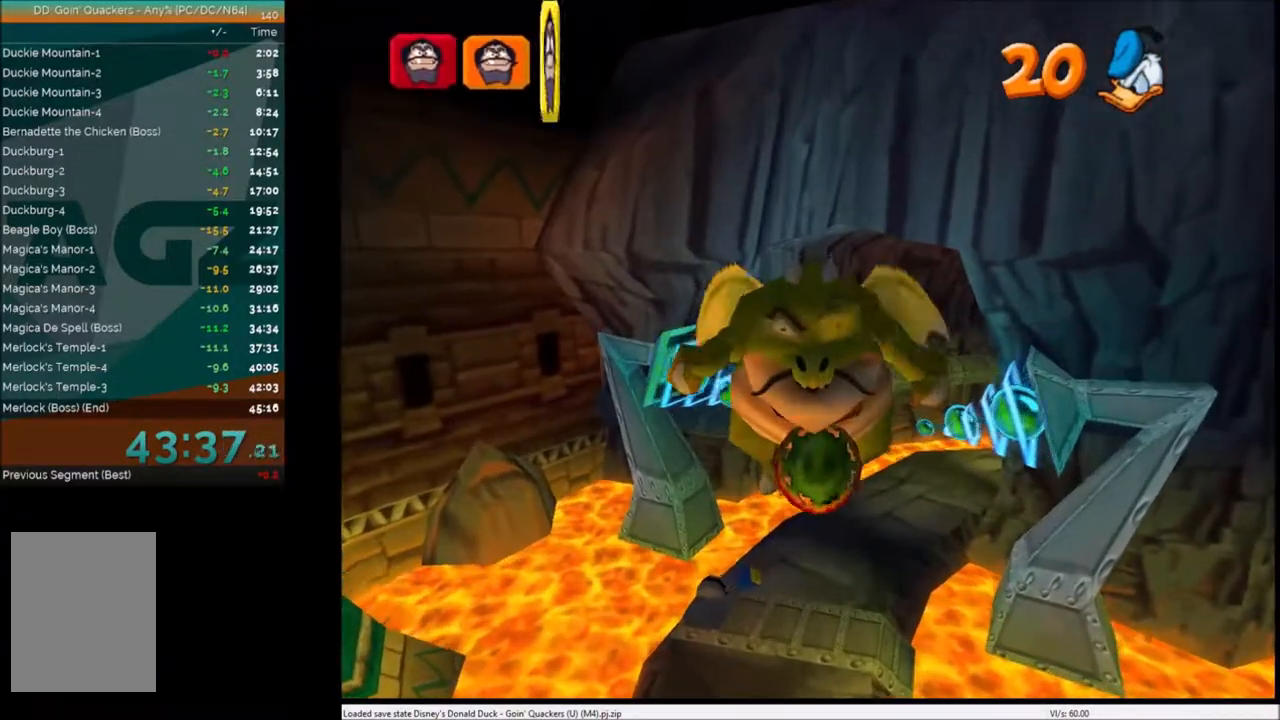
{"keys": ["down"], "events": []}
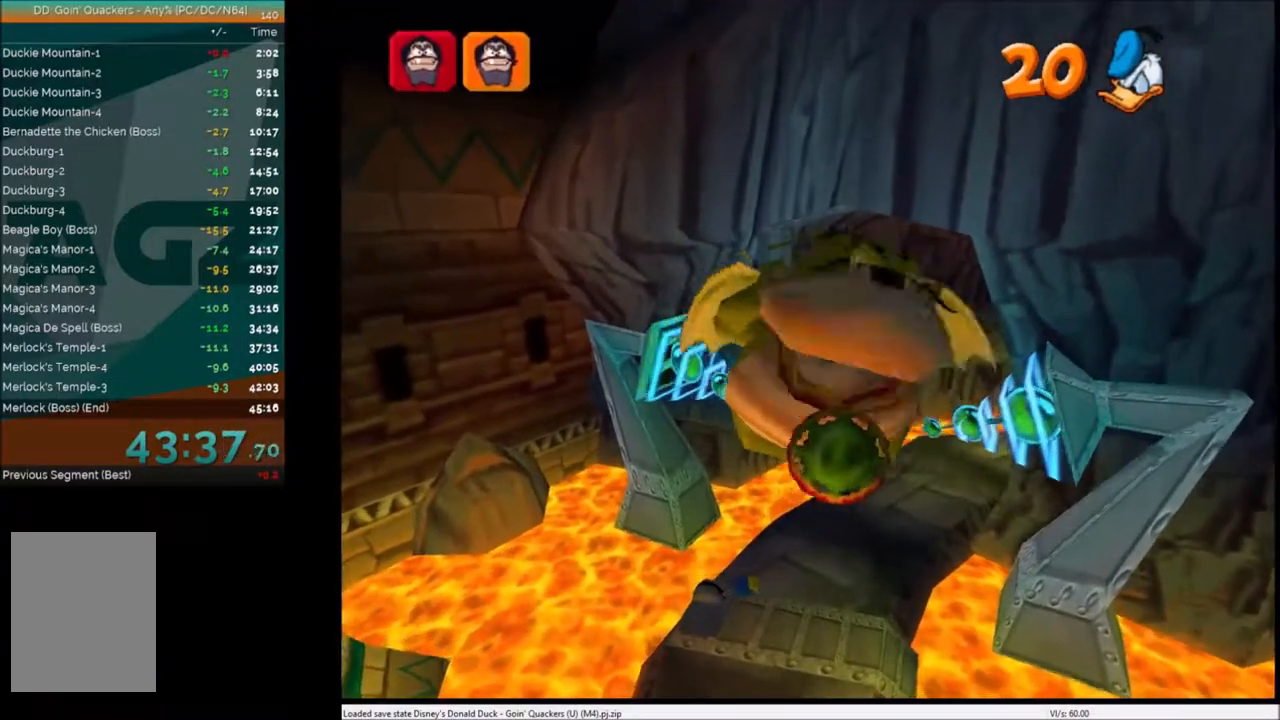
{"keys": ["down"], "events": []}
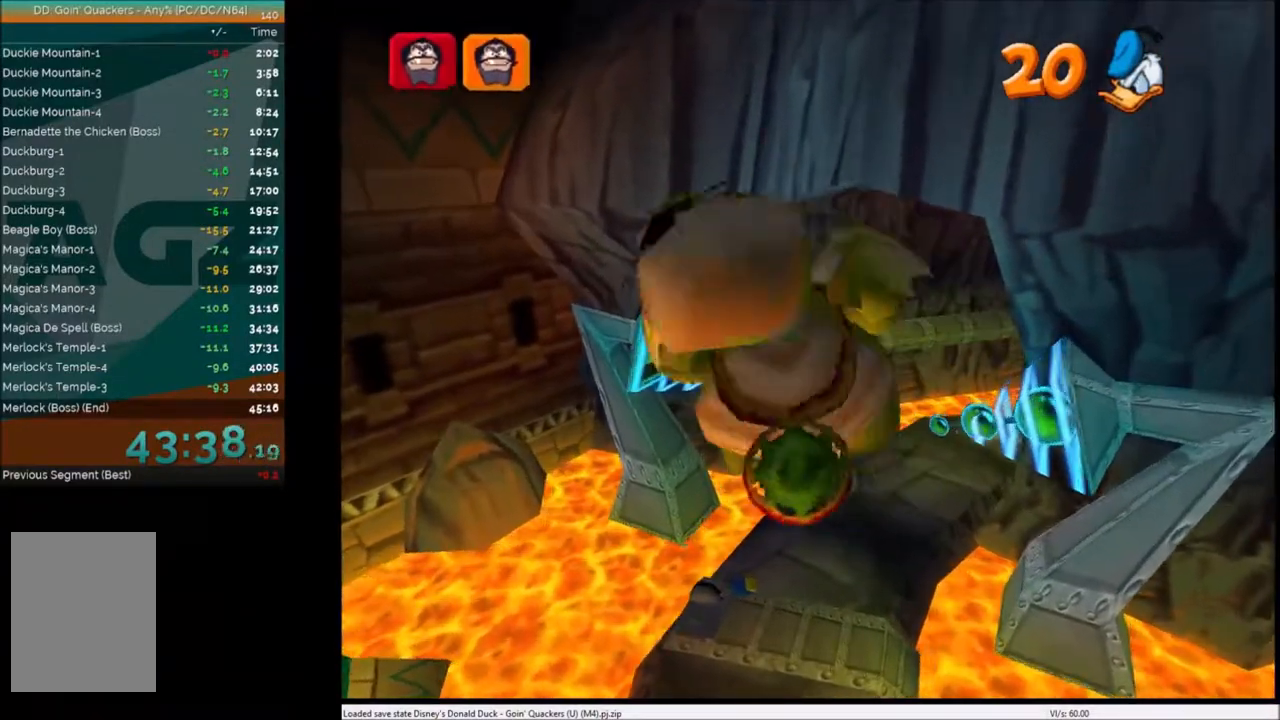
{"keys": ["down"], "events": []}